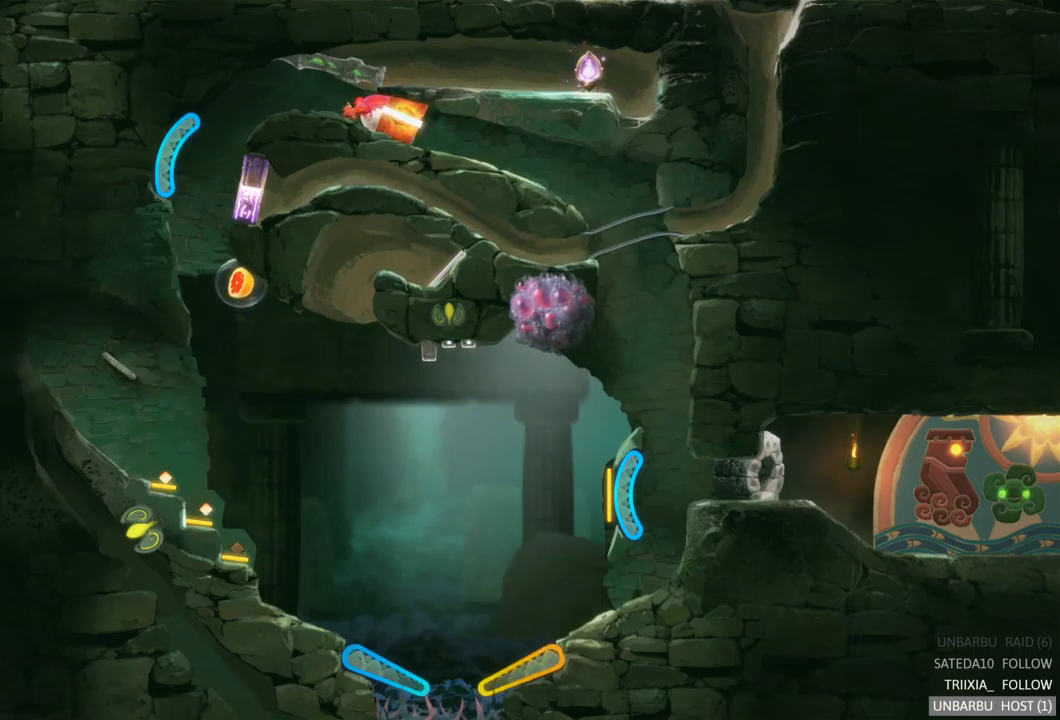
Gameplay with a controller (Xbox layout); each line is a JSON object with the inputs held at the frame after it. "events" lists button and stick changes between this image and that frame as [ms after this image, input, new state], when the widget could be followed in between. Not read: L3 R3.
{"buttons": [], "left_stick": "center", "right_stick": "center", "events": [[484, "left_stick", "center"]]}
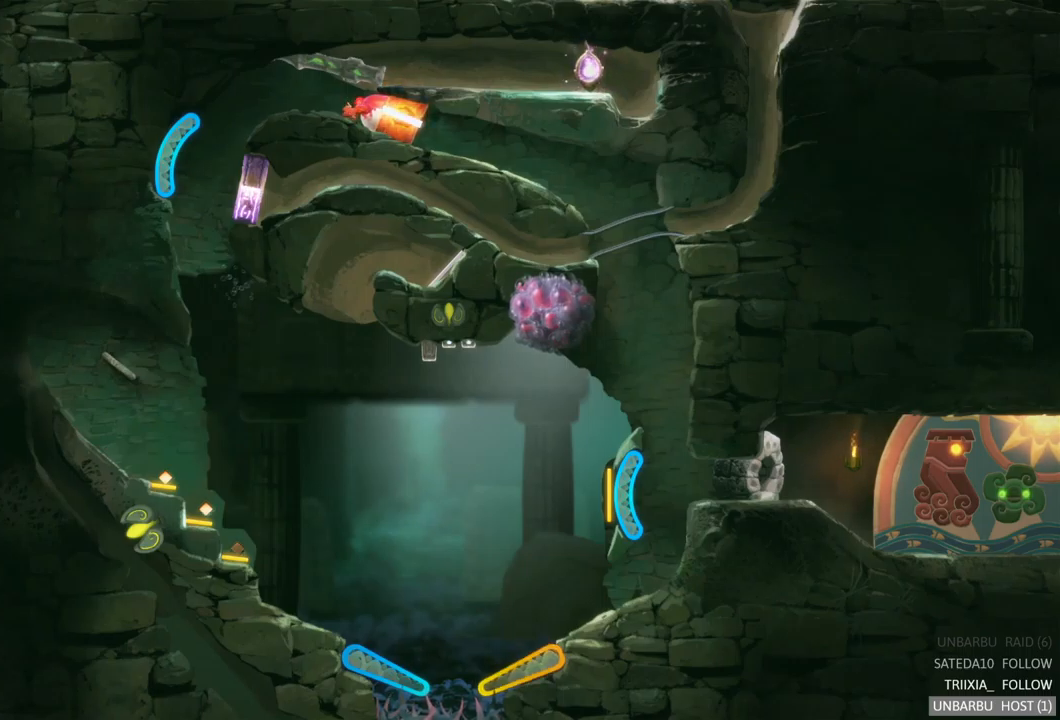
{"buttons": [], "left_stick": "left", "right_stick": "center", "events": [[34, "left_stick", "left"]]}
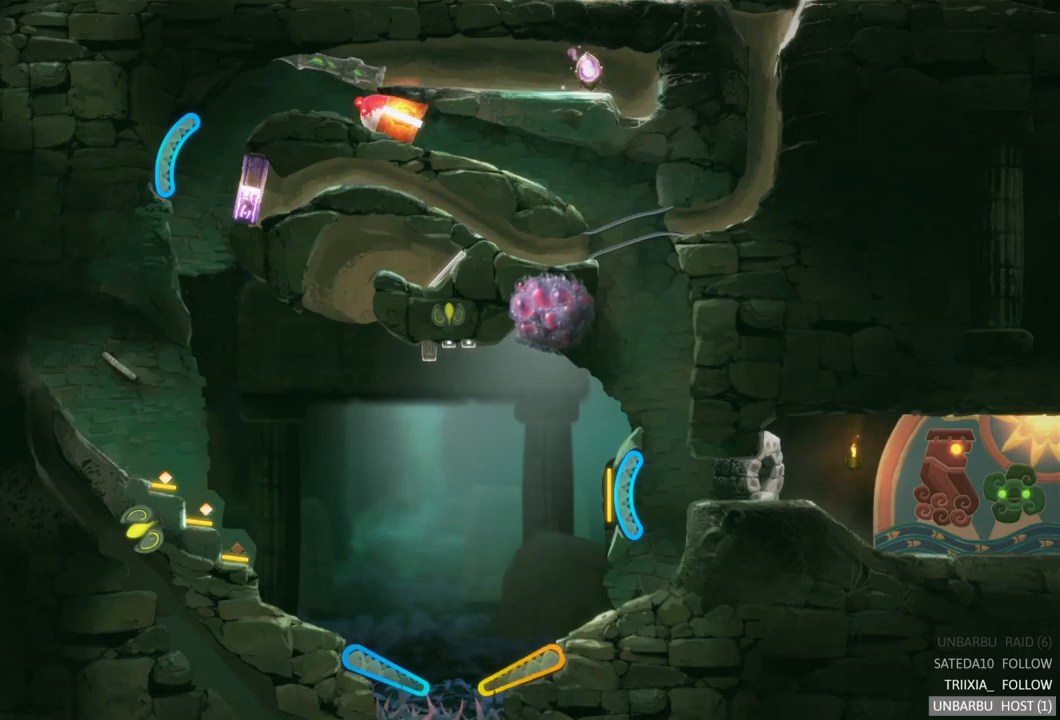
{"buttons": [], "left_stick": "left", "right_stick": "center", "events": []}
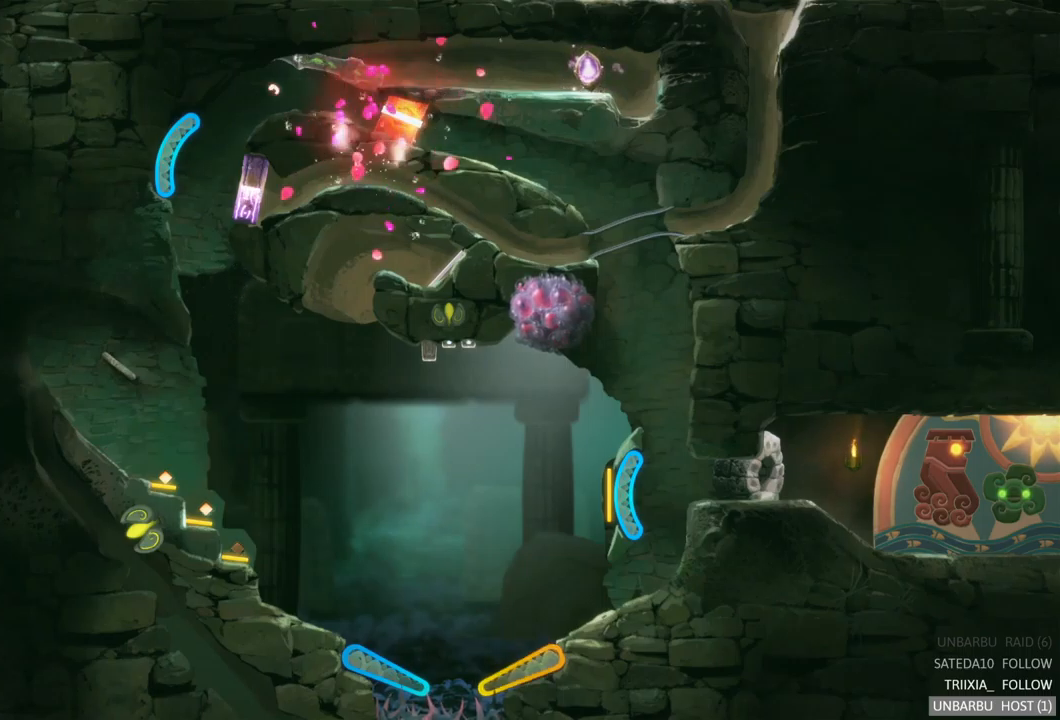
{"buttons": [], "left_stick": "right", "right_stick": "center", "events": [[251, "left_stick", "center"], [334, "left_stick", "right"]]}
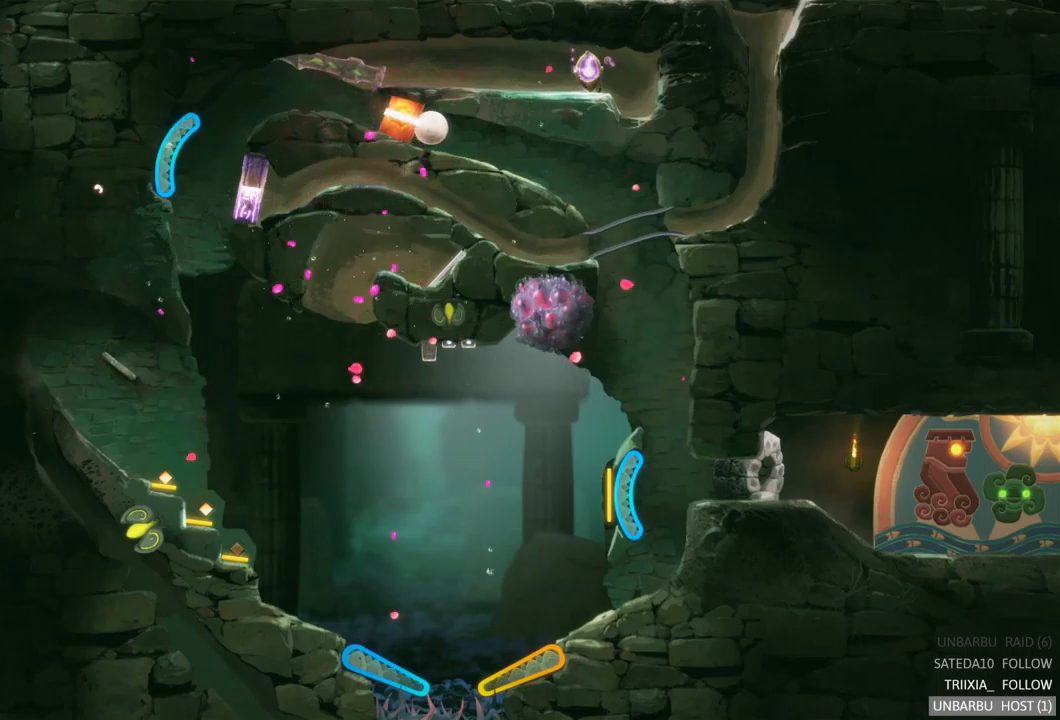
{"buttons": [], "left_stick": "up-left", "right_stick": "center", "events": [[250, "left_stick", "up-left"]]}
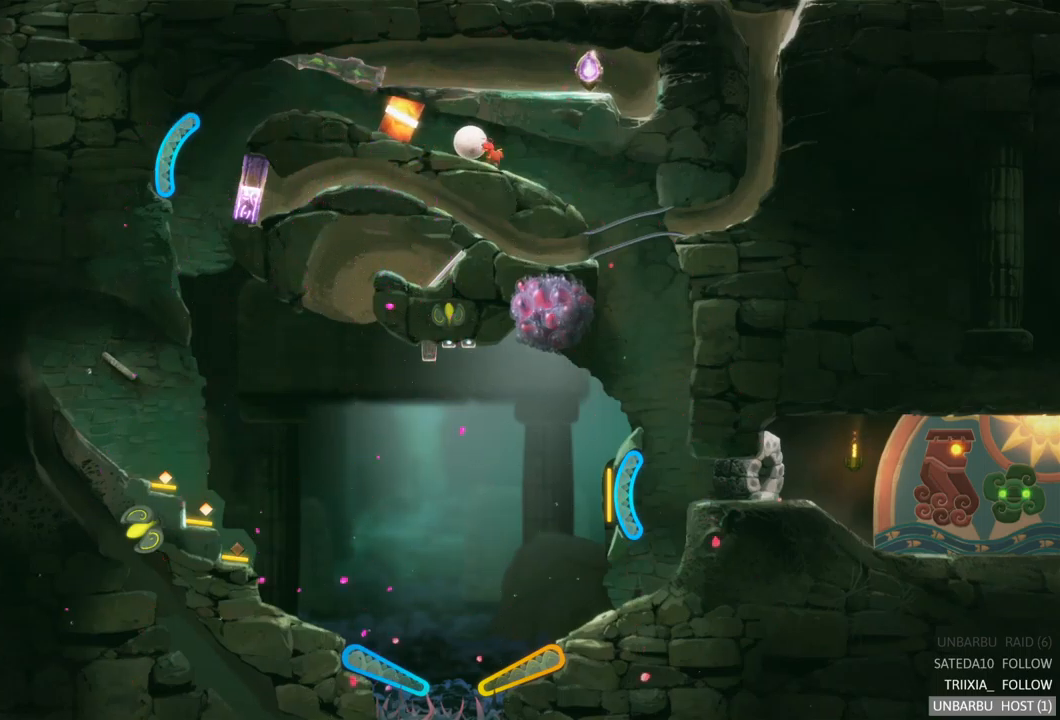
{"buttons": [], "left_stick": "up-left", "right_stick": "center", "events": []}
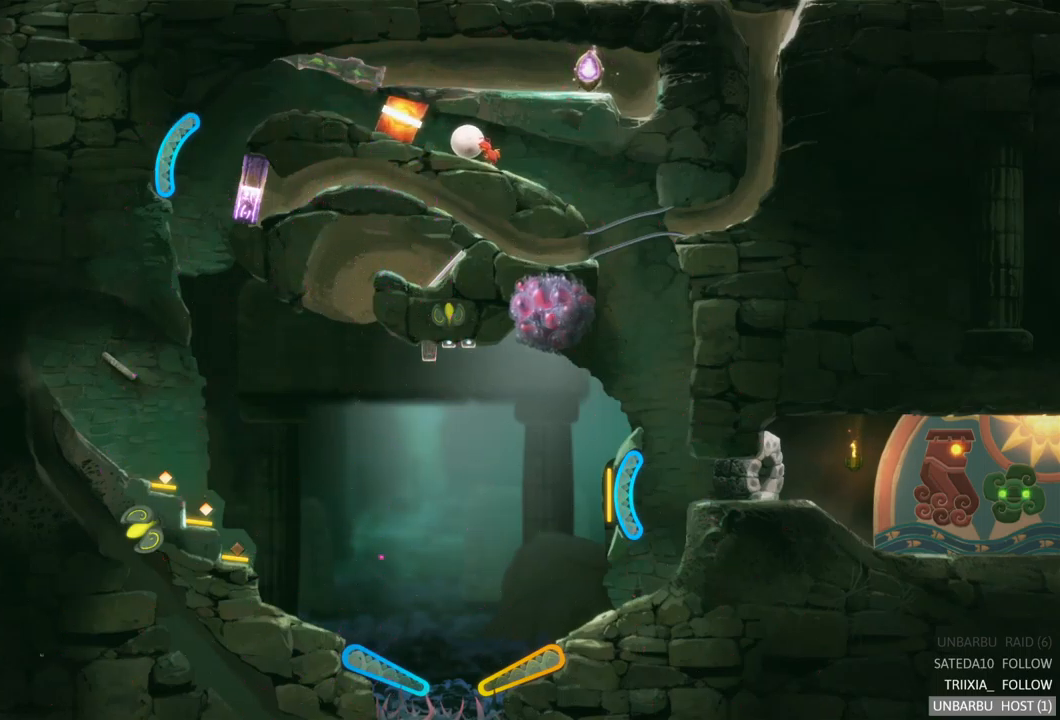
{"buttons": [], "left_stick": "up-left", "right_stick": "center", "events": []}
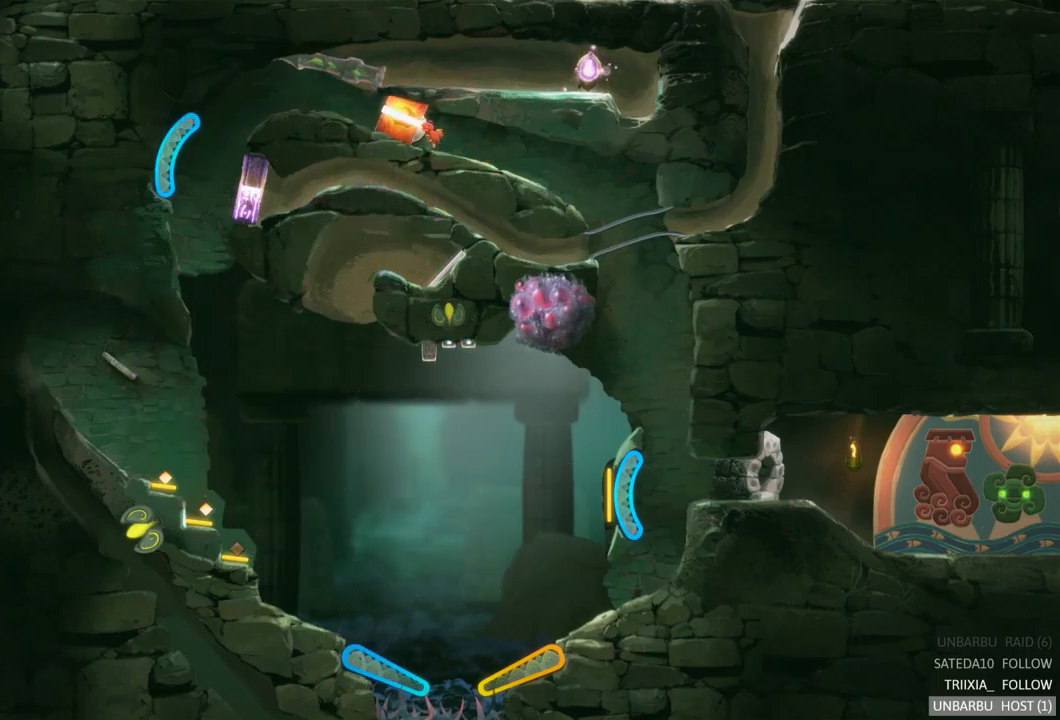
{"buttons": [], "left_stick": "right", "right_stick": "center", "events": [[300, "left_stick", "right"]]}
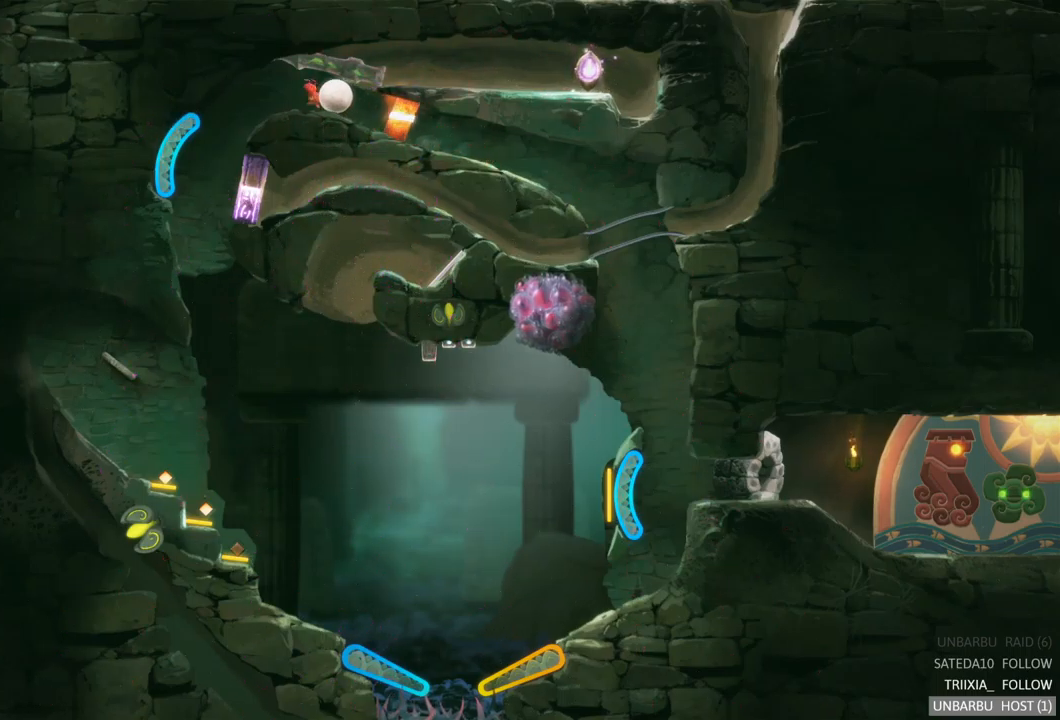
{"buttons": [], "left_stick": "right", "right_stick": "center", "events": []}
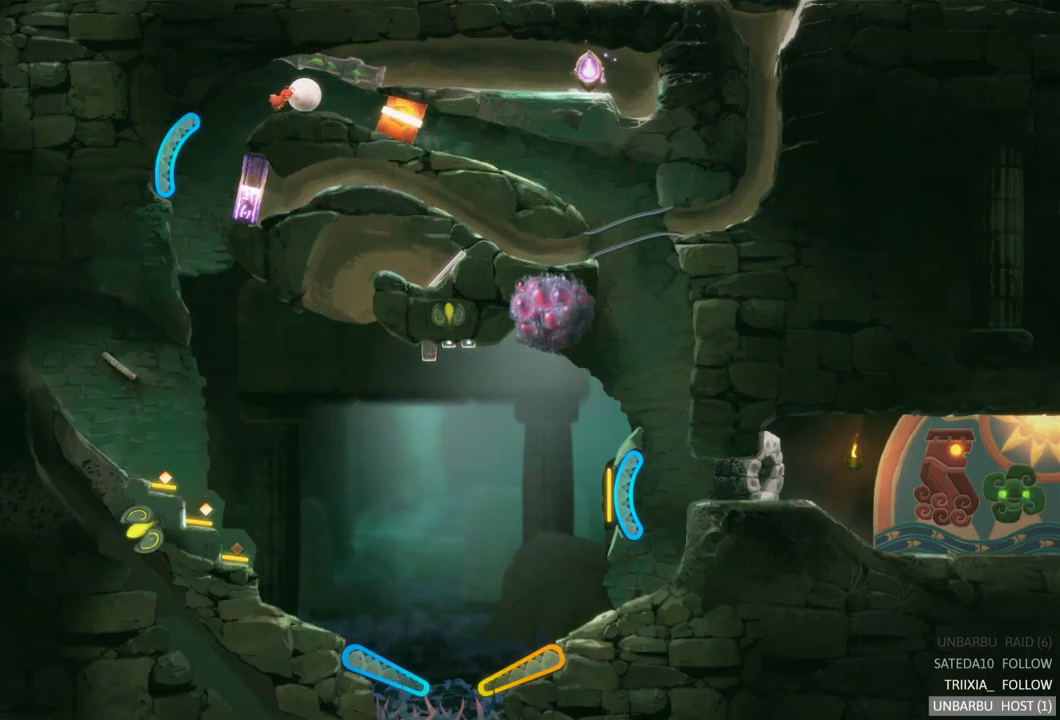
{"buttons": [], "left_stick": "right", "right_stick": "center", "events": []}
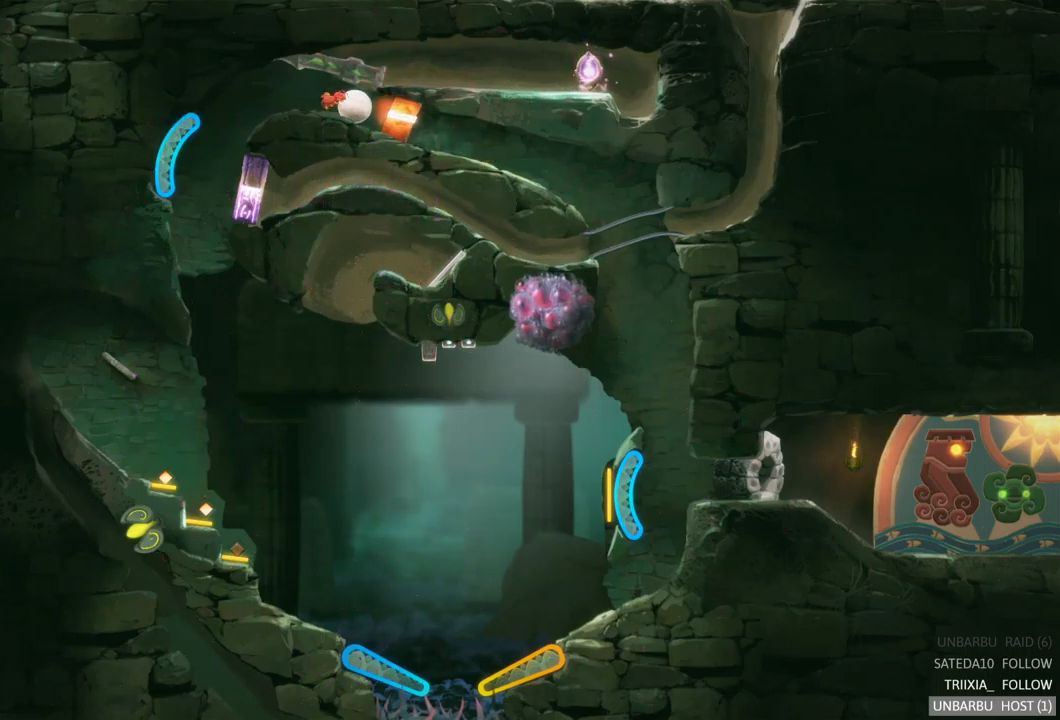
{"buttons": [], "left_stick": "up-left", "right_stick": "center", "events": [[333, "left_stick", "up-left"]]}
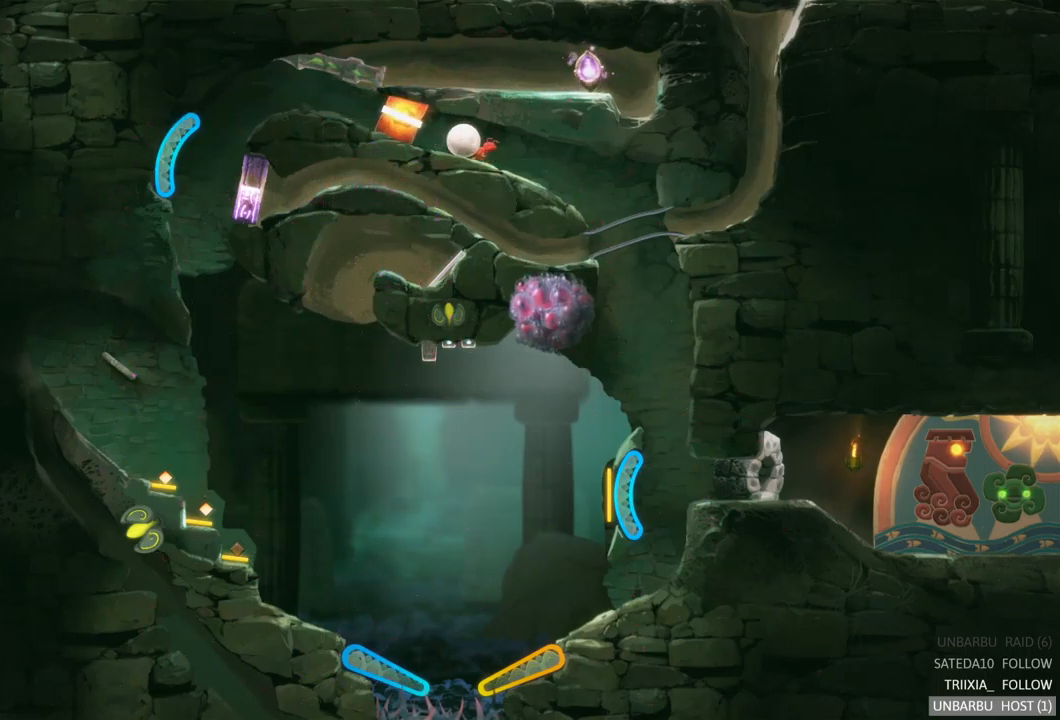
{"buttons": [], "left_stick": "up-left", "right_stick": "center", "events": []}
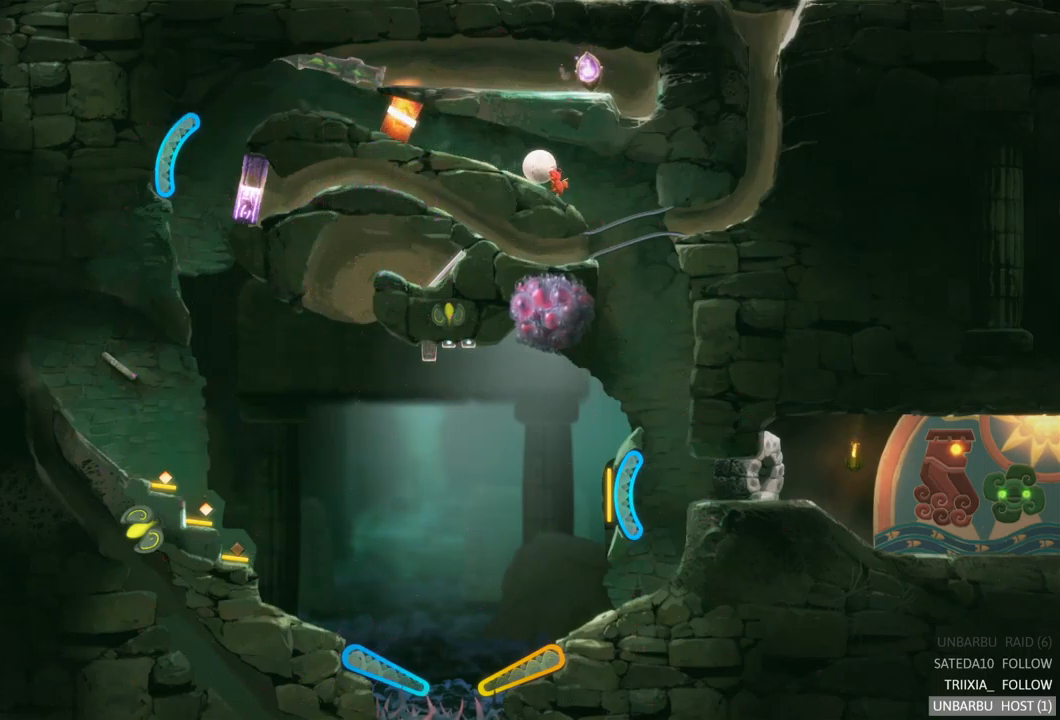
{"buttons": [], "left_stick": "right", "right_stick": "center", "events": [[217, "left_stick", "right"]]}
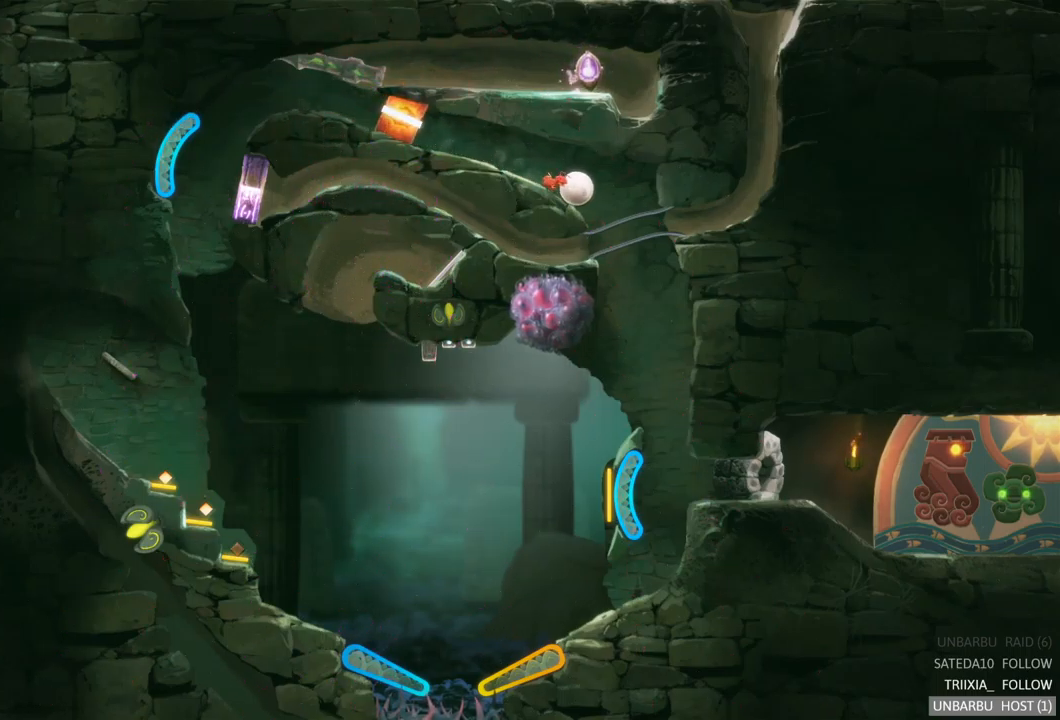
{"buttons": [], "left_stick": "center", "right_stick": "center", "events": [[250, "left_stick", "center"]]}
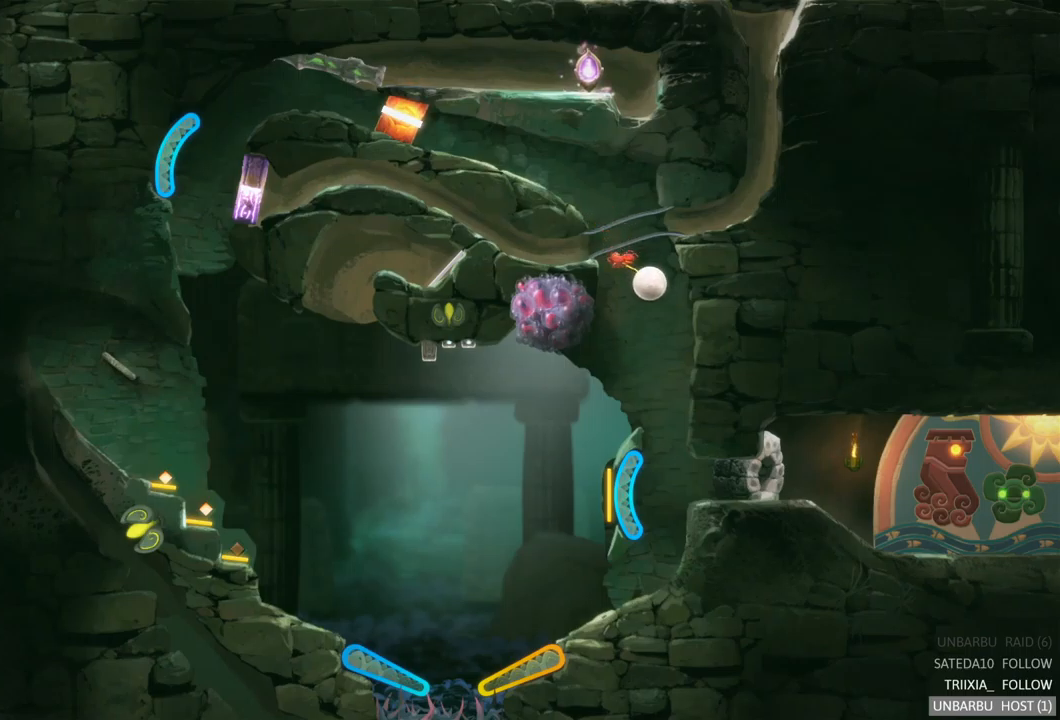
{"buttons": [], "left_stick": "center", "right_stick": "center", "events": []}
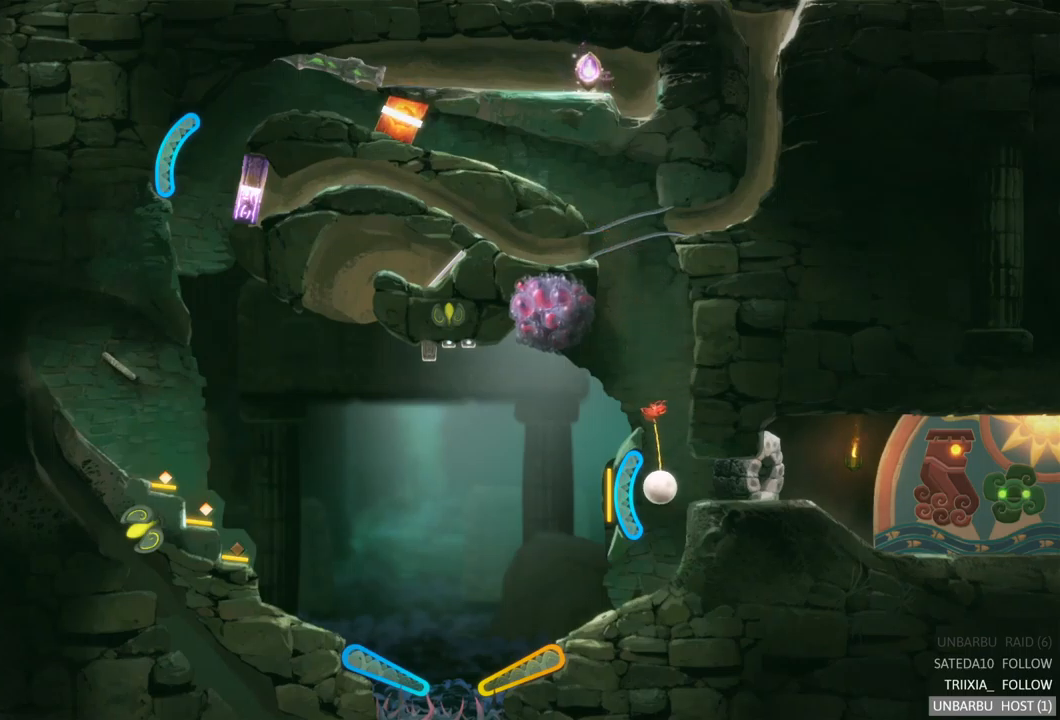
{"buttons": [], "left_stick": "center", "right_stick": "center", "events": []}
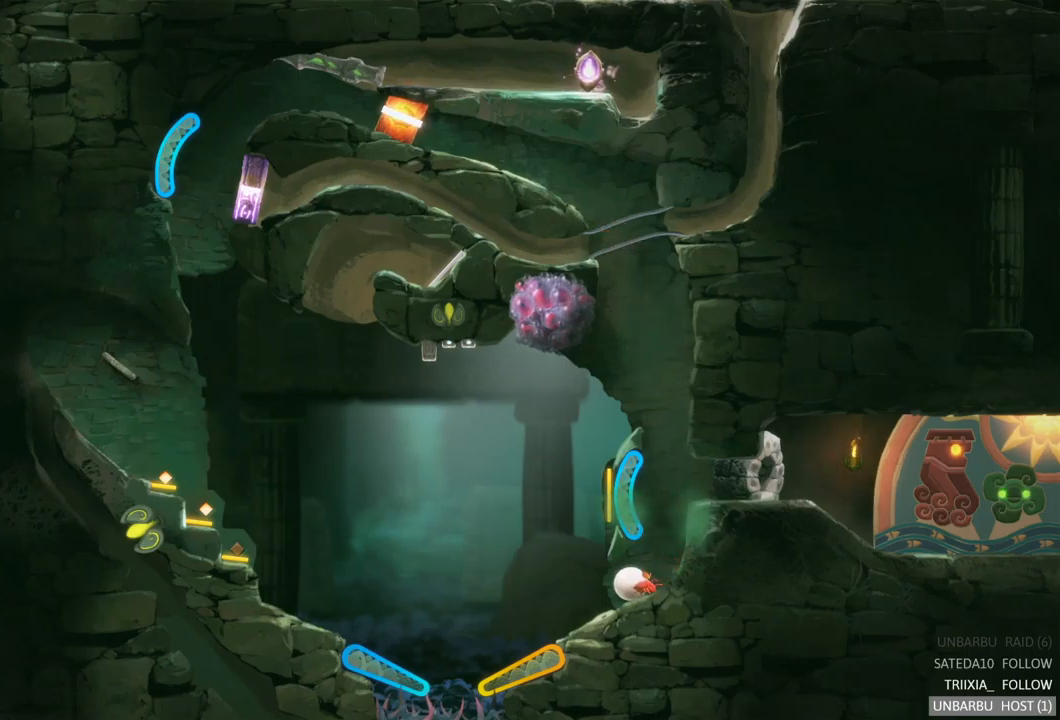
{"buttons": [], "left_stick": "center", "right_stick": "center", "events": []}
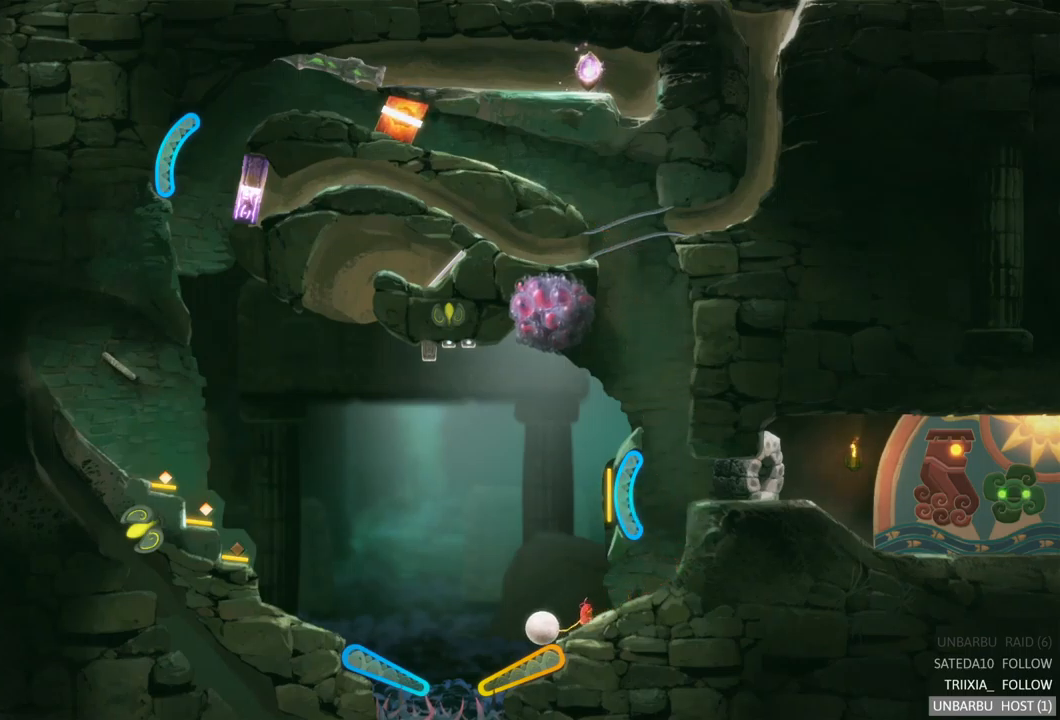
{"buttons": ["R2"], "left_stick": "center", "right_stick": "center", "events": [[283, "R2", "down"]]}
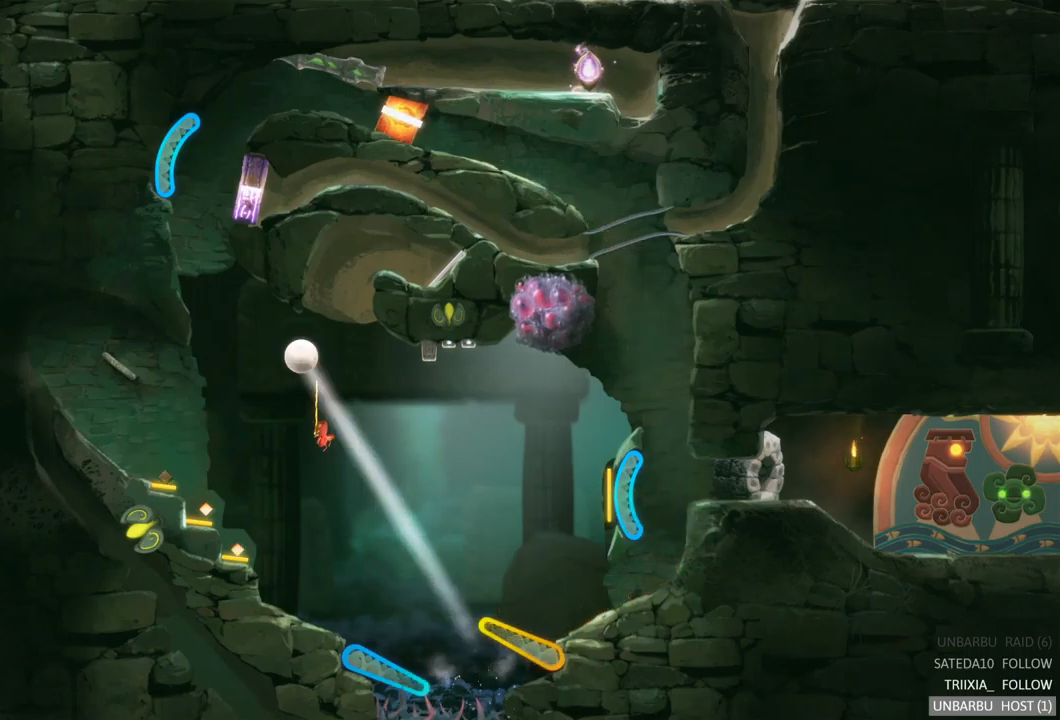
{"buttons": [], "left_stick": "center", "right_stick": "center", "events": [[350, "R2", "up"]]}
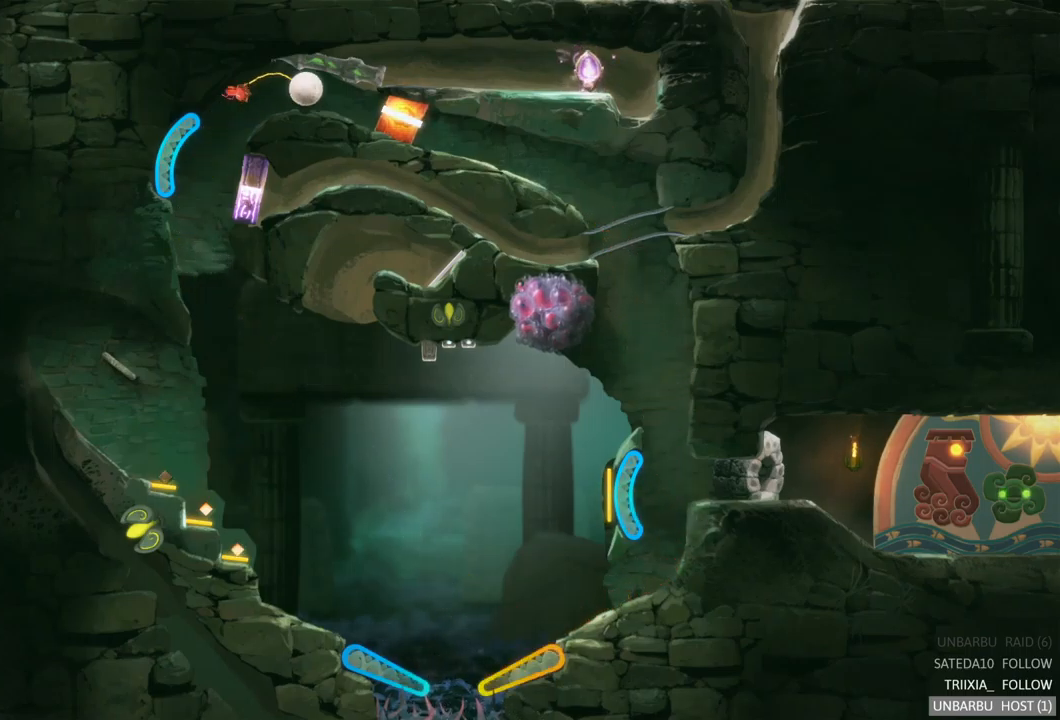
{"buttons": [], "left_stick": "center", "right_stick": "center", "events": []}
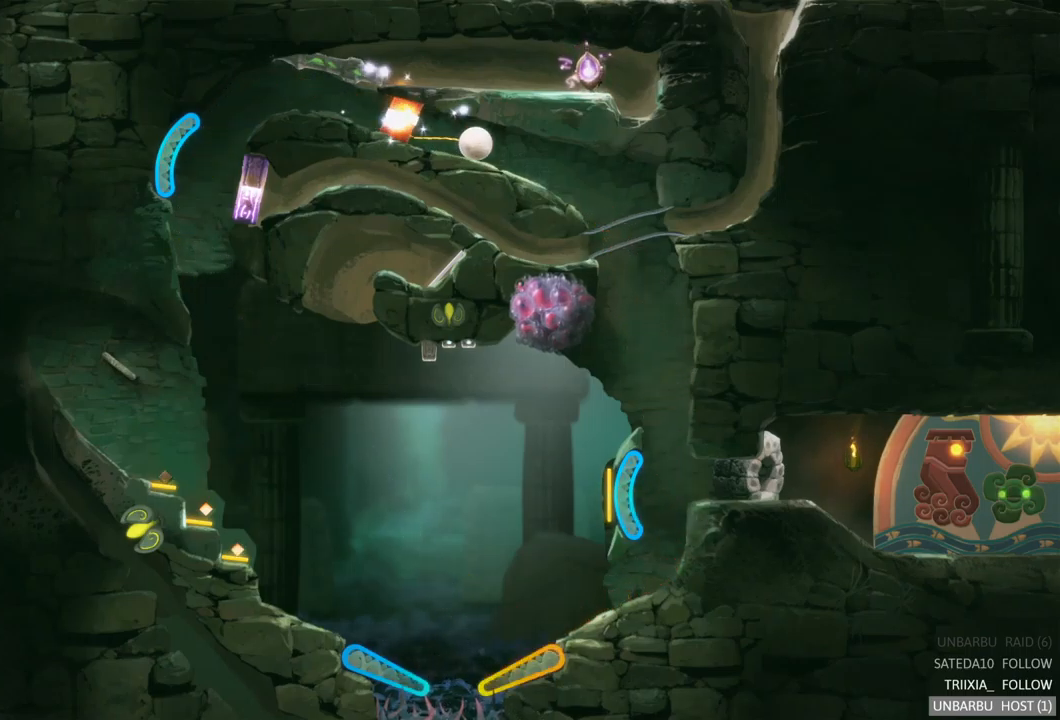
{"buttons": [], "left_stick": "center", "right_stick": "center", "events": []}
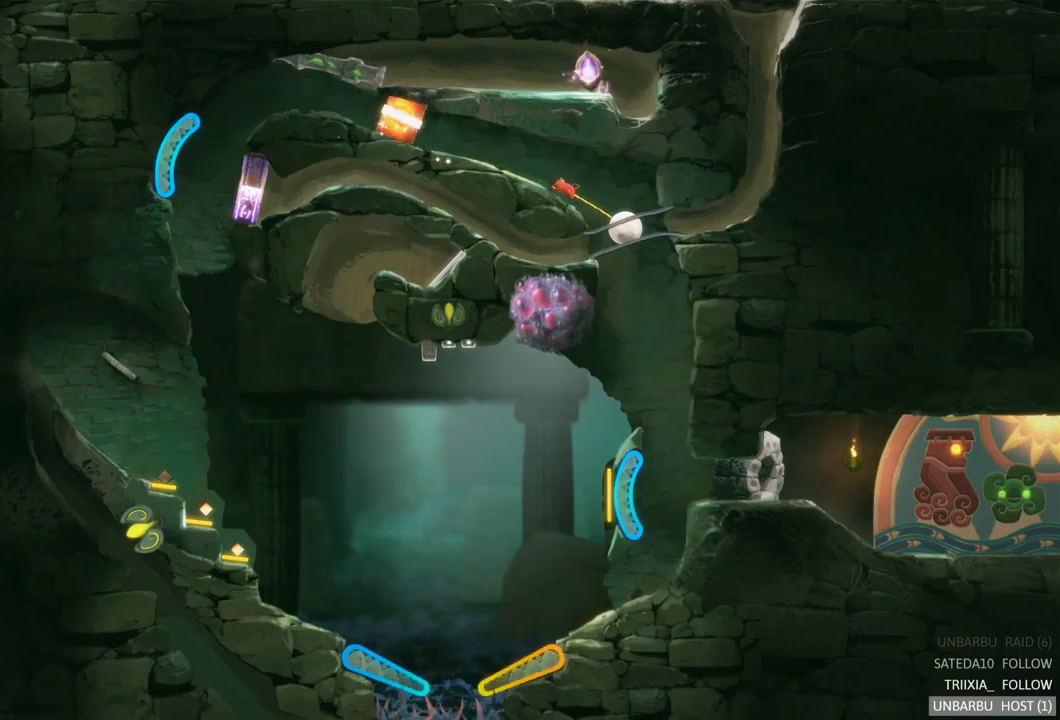
{"buttons": [], "left_stick": "center", "right_stick": "center", "events": []}
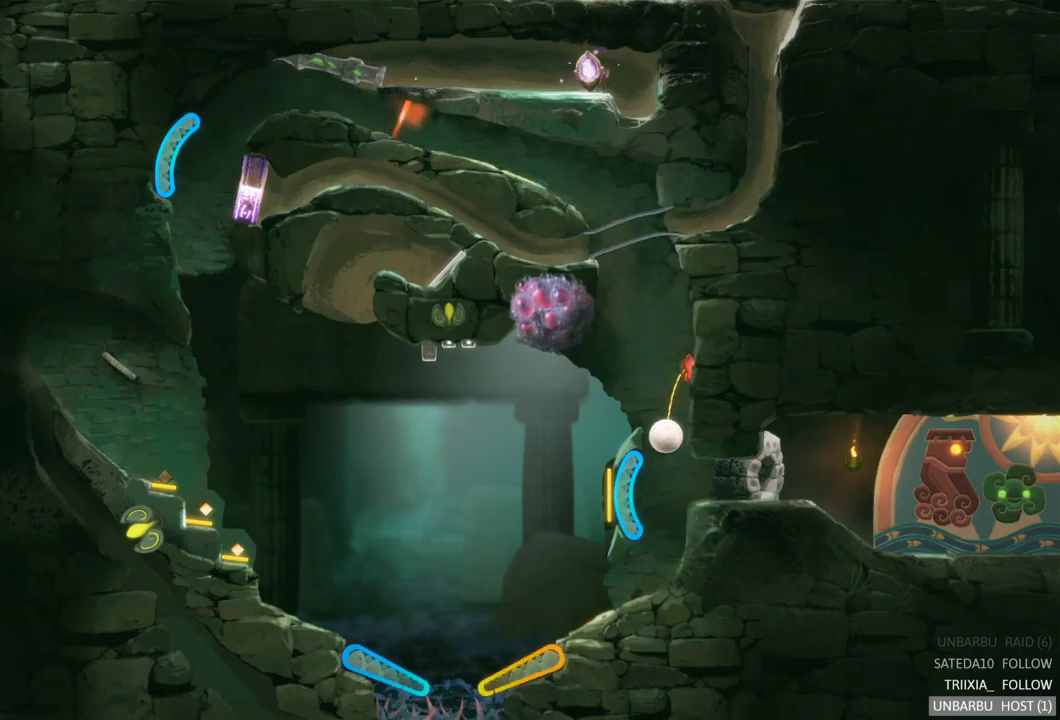
{"buttons": [], "left_stick": "center", "right_stick": "center", "events": []}
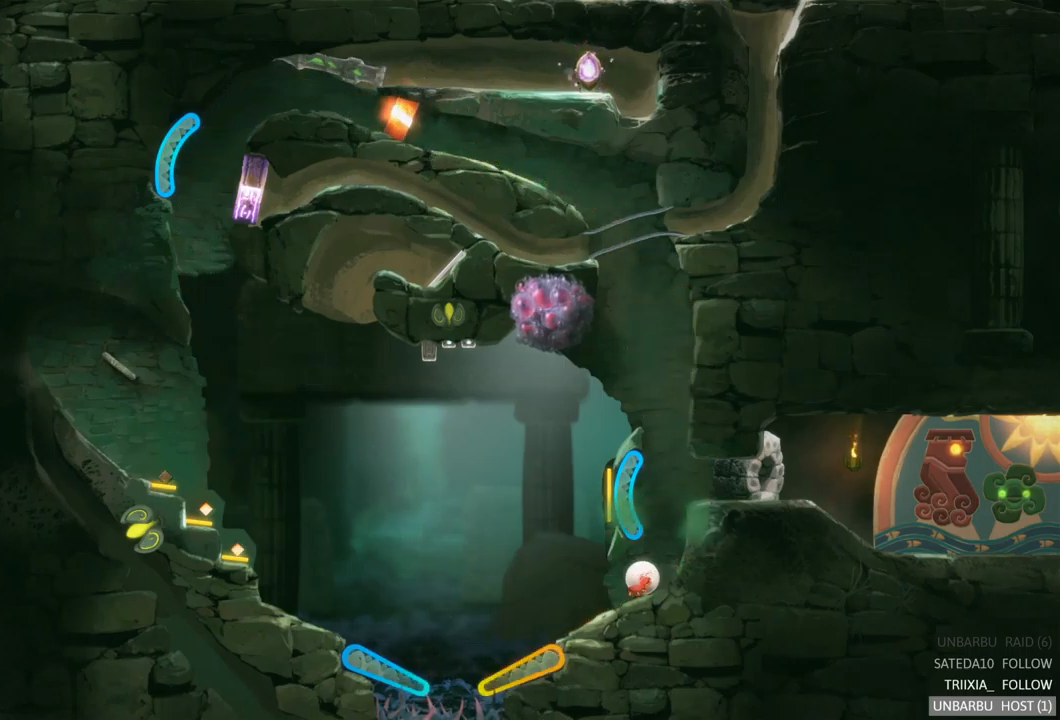
{"buttons": [], "left_stick": "center", "right_stick": "center", "events": []}
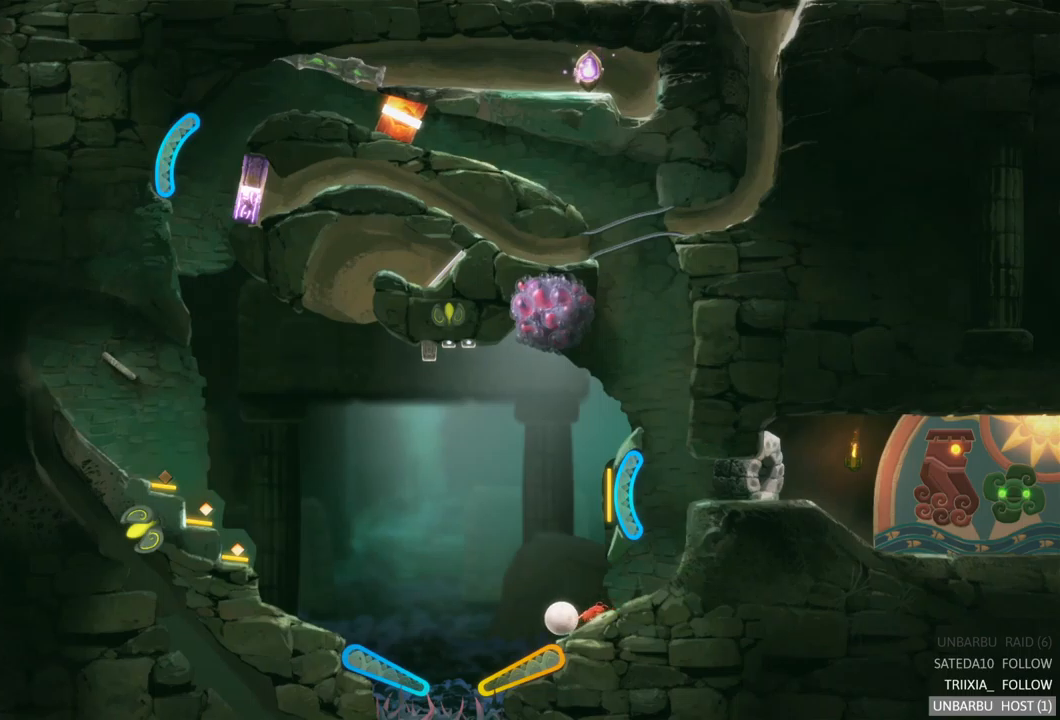
{"buttons": ["R2"], "left_stick": "center", "right_stick": "center", "events": [[384, "R2", "down"]]}
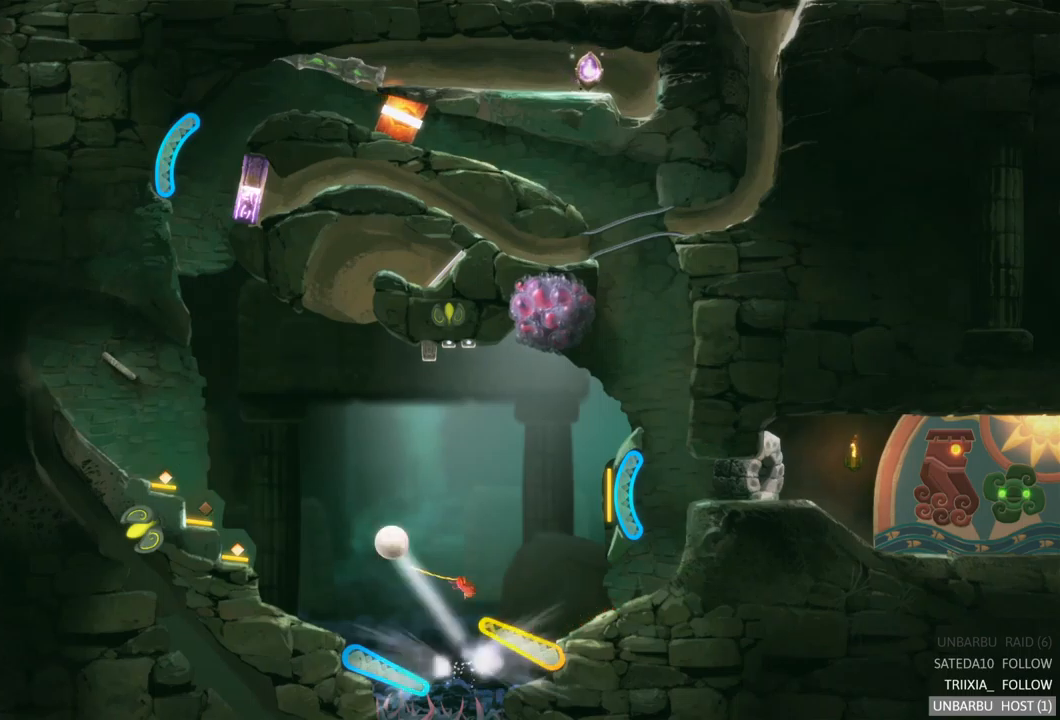
{"buttons": ["R2"], "left_stick": "center", "right_stick": "center", "events": []}
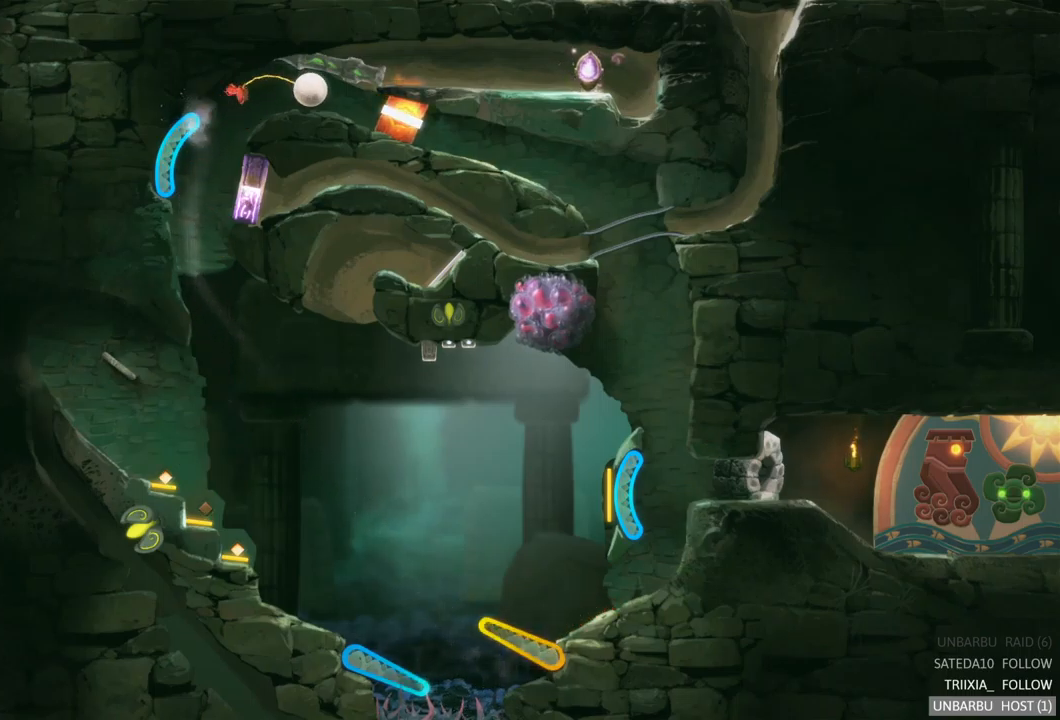
{"buttons": [], "left_stick": "center", "right_stick": "center", "events": [[84, "R2", "up"]]}
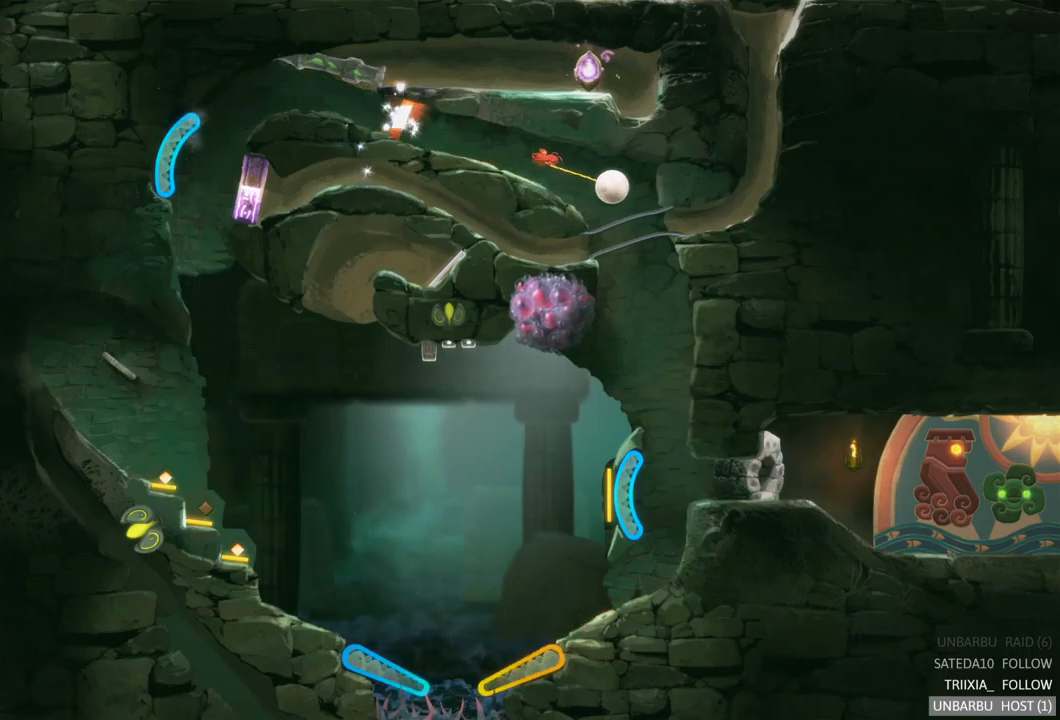
{"buttons": [], "left_stick": "center", "right_stick": "center", "events": []}
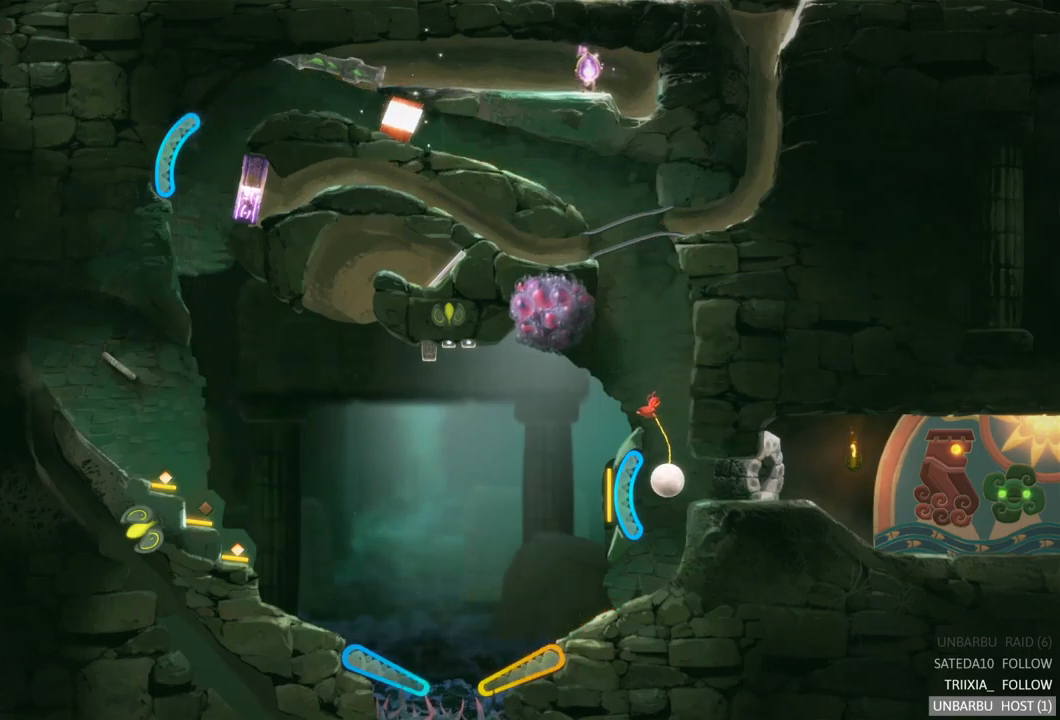
{"buttons": [], "left_stick": "center", "right_stick": "center", "events": []}